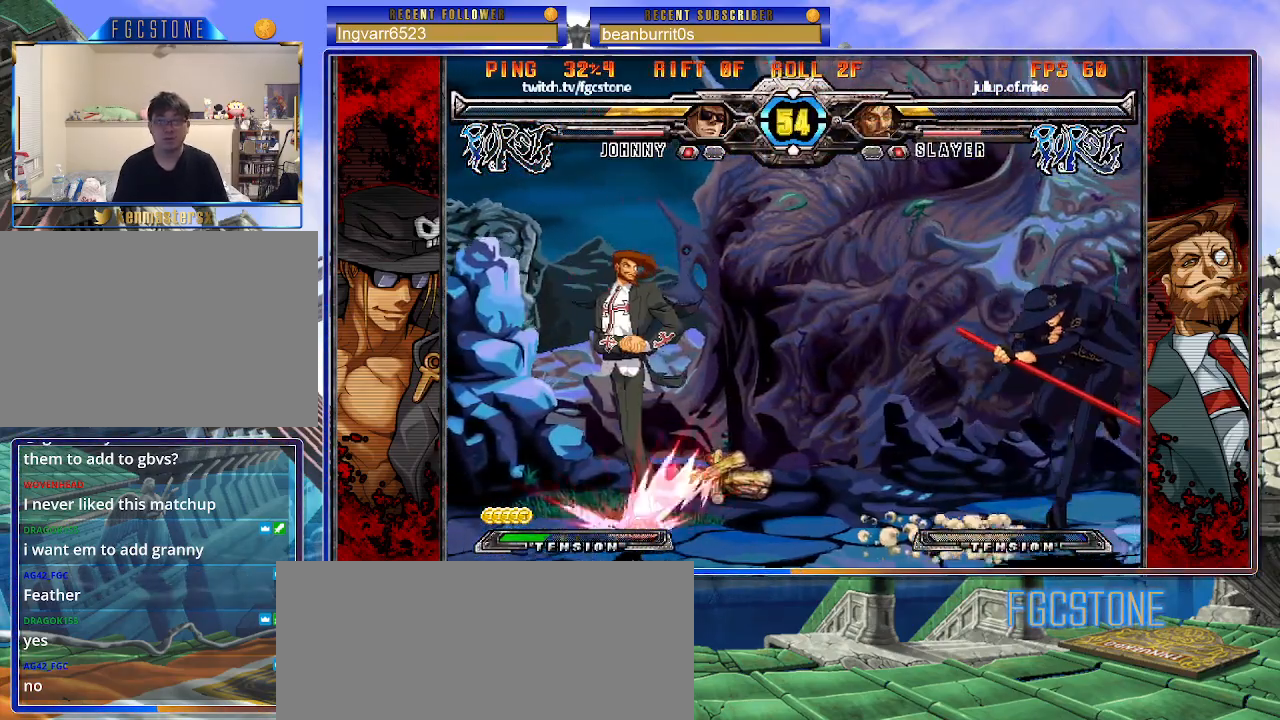
Gameplay with a controller (arcade stick); each line is a JSON object with the inputs held at the frame after it. "events" lists button and stick changes between this image and that frame as [ms after this image, input, new state], when the widget could be followed in between. Not read: L3 R3.
{"buttons": ["K"], "left_stick": "center", "events": [[17, "left_stick", "down"], [100, "left_stick", "left"], [150, "K", "down"], [167, "left_stick", "center"], [283, "HS", "down"], [383, "HS", "up"], [383, "left_stick", "right"], [450, "left_stick", "center"]]}
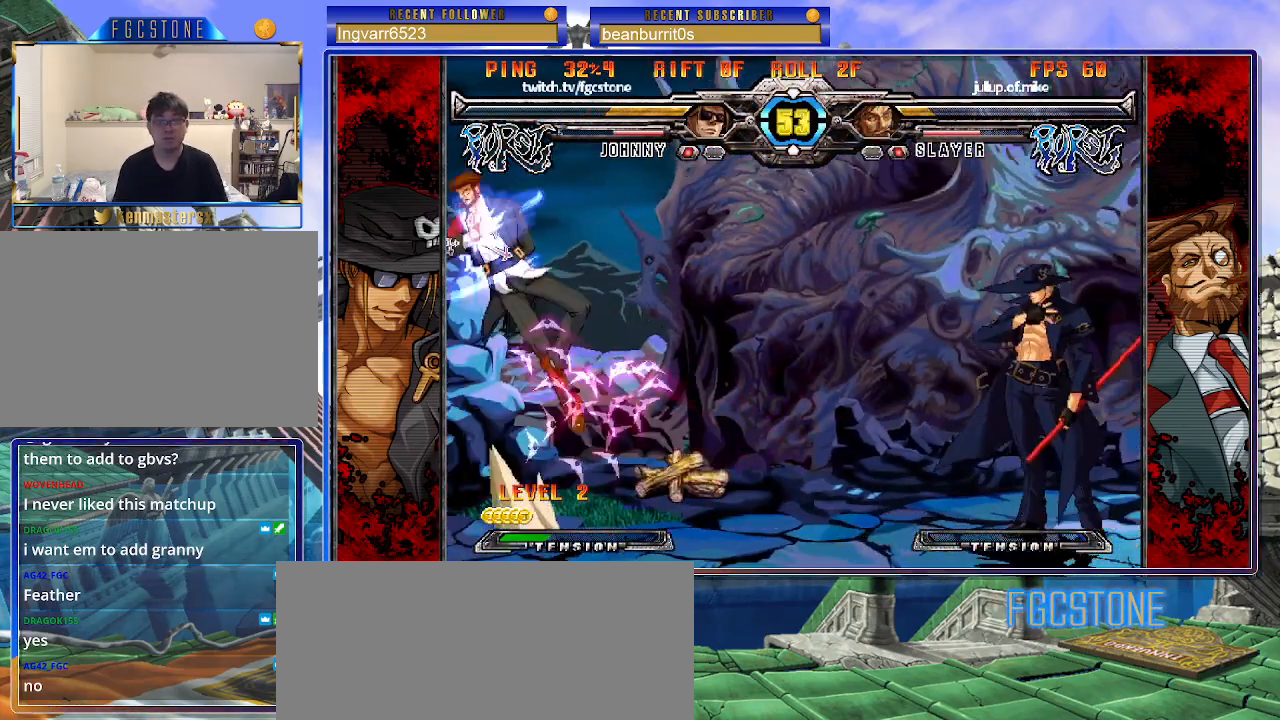
{"buttons": ["P"], "left_stick": "center", "events": [[17, "left_stick", "right"], [167, "K", "up"], [167, "left_stick", "down"], [250, "left_stick", "left"], [283, "P", "down"], [317, "left_stick", "center"]]}
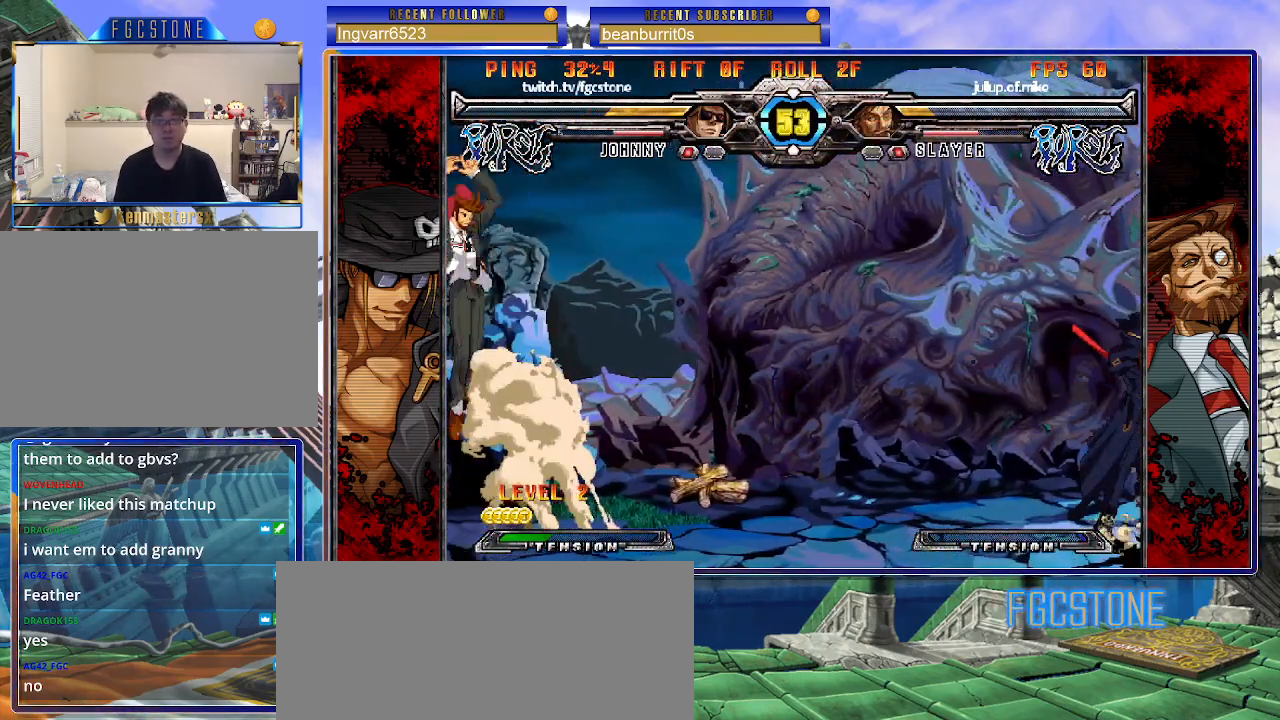
{"buttons": ["P"], "left_stick": "center", "events": [[17, "left_stick", "left"], [67, "left_stick", "center"], [150, "left_stick", "left"], [217, "left_stick", "center"], [300, "left_stick", "left"], [367, "left_stick", "center"], [433, "left_stick", "left"], [500, "left_stick", "center"]]}
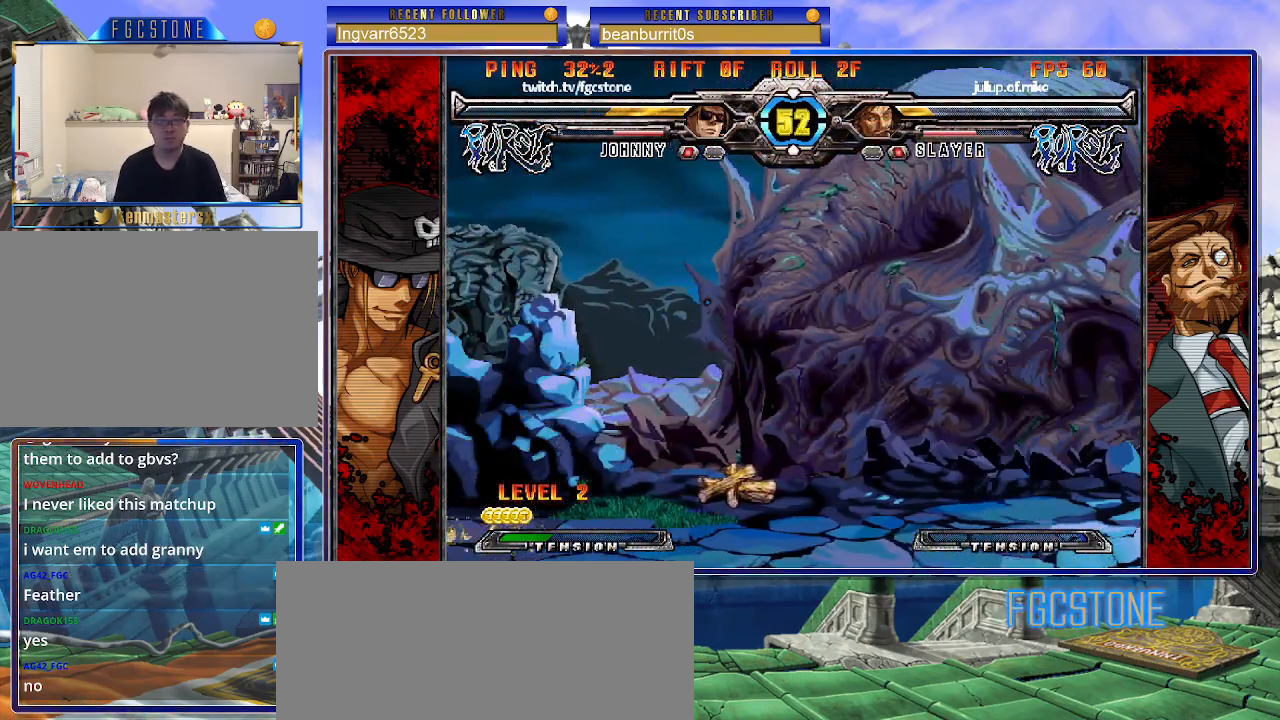
{"buttons": [], "left_stick": "center", "events": [[83, "left_stick", "left"], [133, "left_stick", "center"], [200, "left_stick", "left"], [350, "P", "up"], [383, "left_stick", "center"]]}
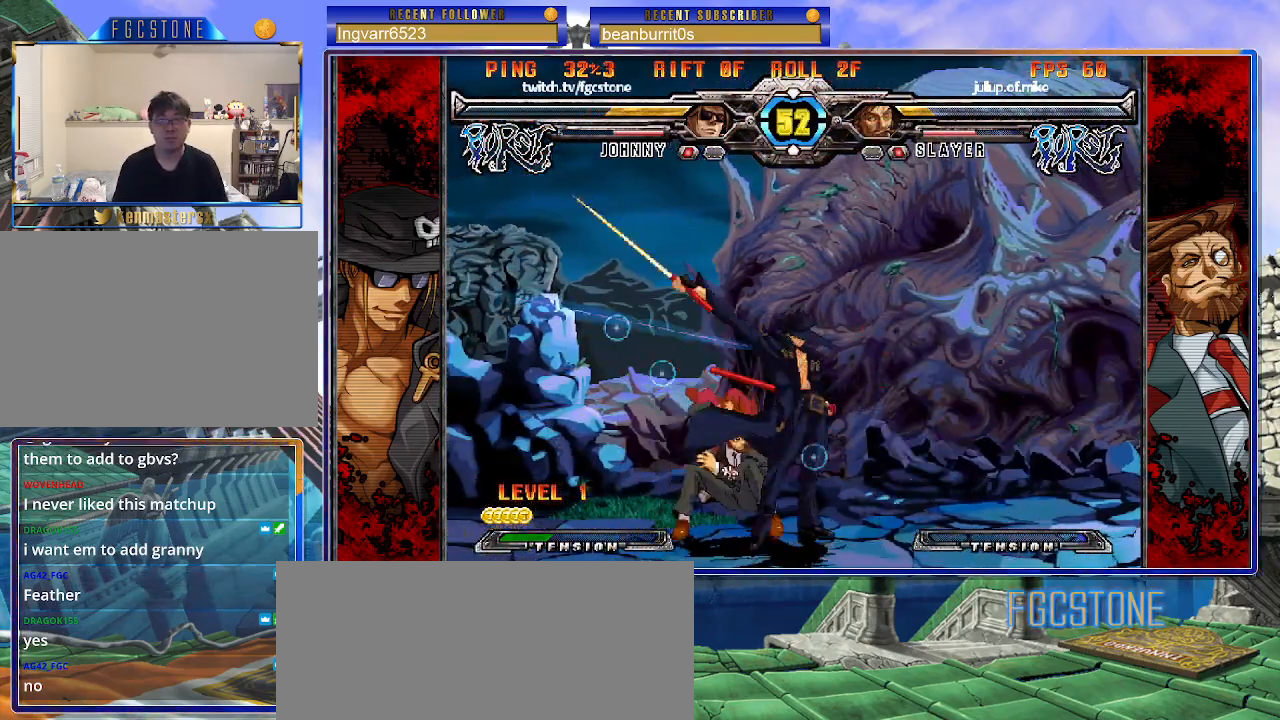
{"buttons": [], "left_stick": "right", "events": [[17, "left_stick", "right"]]}
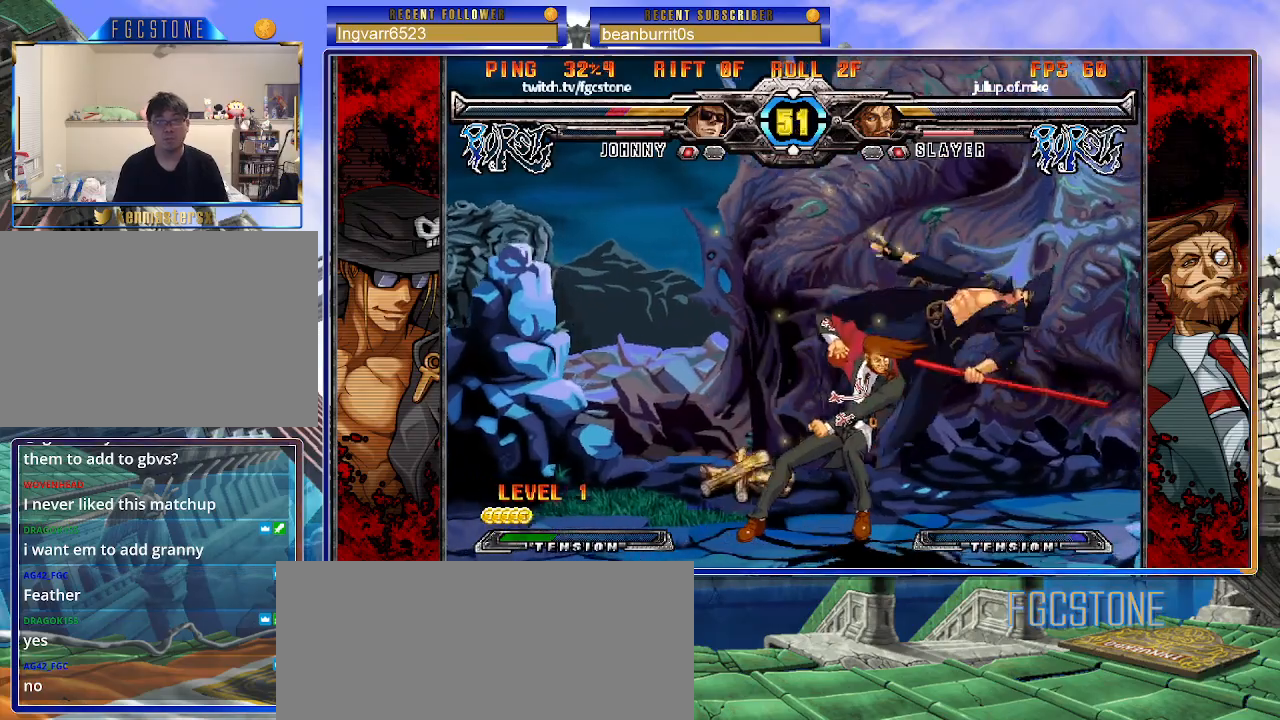
{"buttons": ["K", "S"], "left_stick": "right", "events": [[33, "K", "down"], [83, "S", "down"], [117, "K", "up"], [183, "S", "up"], [200, "K", "down"], [267, "S", "down"], [300, "K", "up"], [350, "K", "down"], [367, "S", "up"], [417, "S", "down"], [450, "K", "up"], [500, "K", "down"]]}
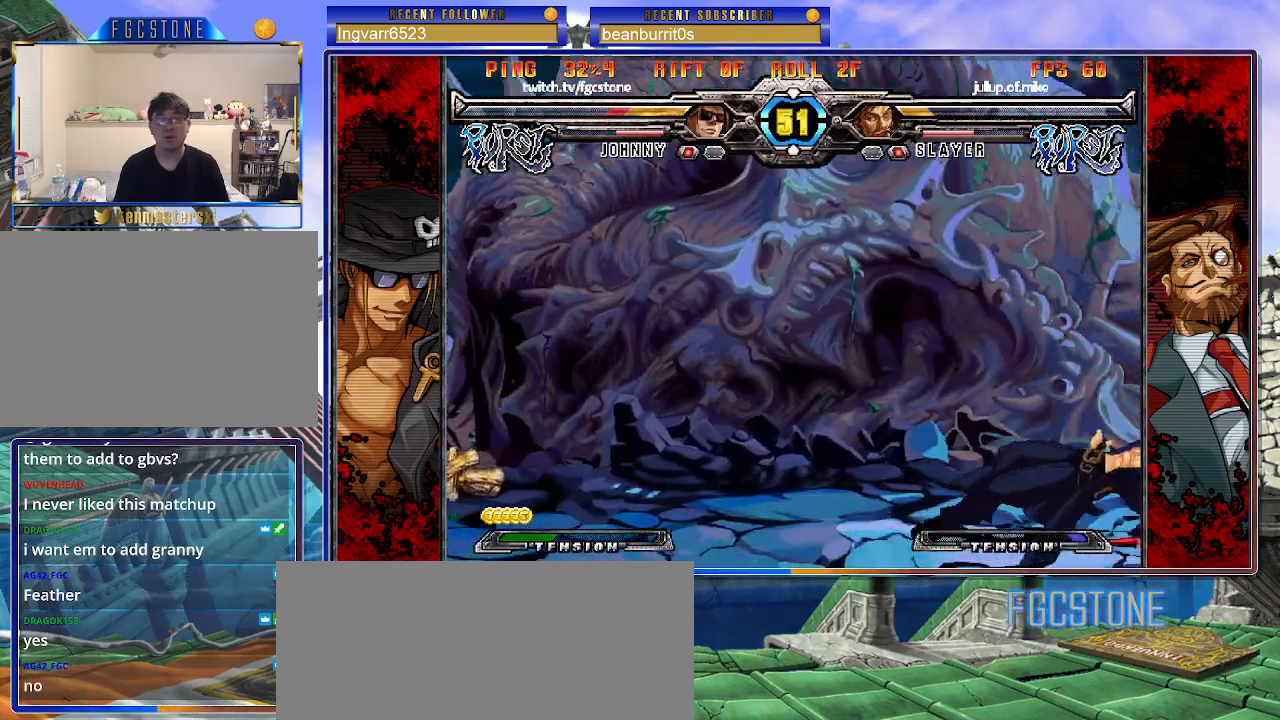
{"buttons": [], "left_stick": "center", "events": [[50, "S", "up"], [83, "S", "down"], [117, "K", "up"], [150, "K", "down"], [200, "S", "up"], [283, "K", "up"], [317, "left_stick", "center"]]}
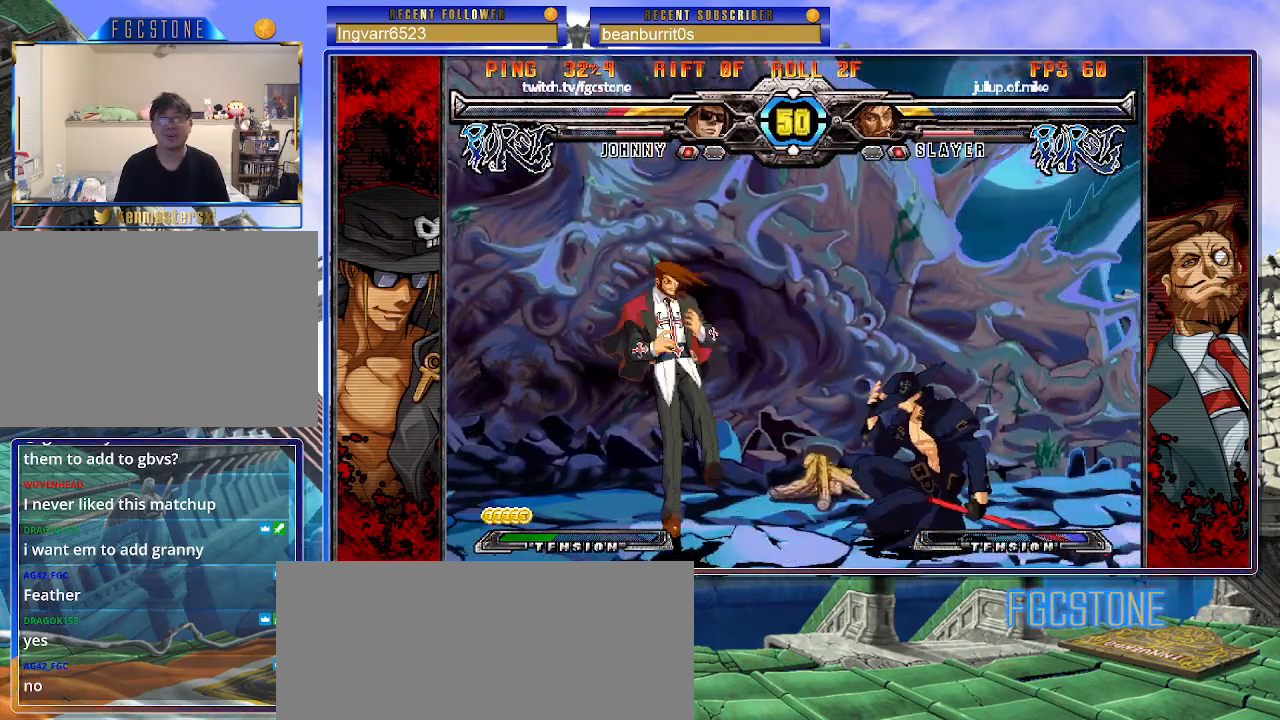
{"buttons": ["HS"], "left_stick": "center", "events": [[17, "left_stick", "right"], [67, "left_stick", "center"], [150, "left_stick", "right"], [350, "left_stick", "down-left"], [450, "HS", "down"], [450, "left_stick", "center"]]}
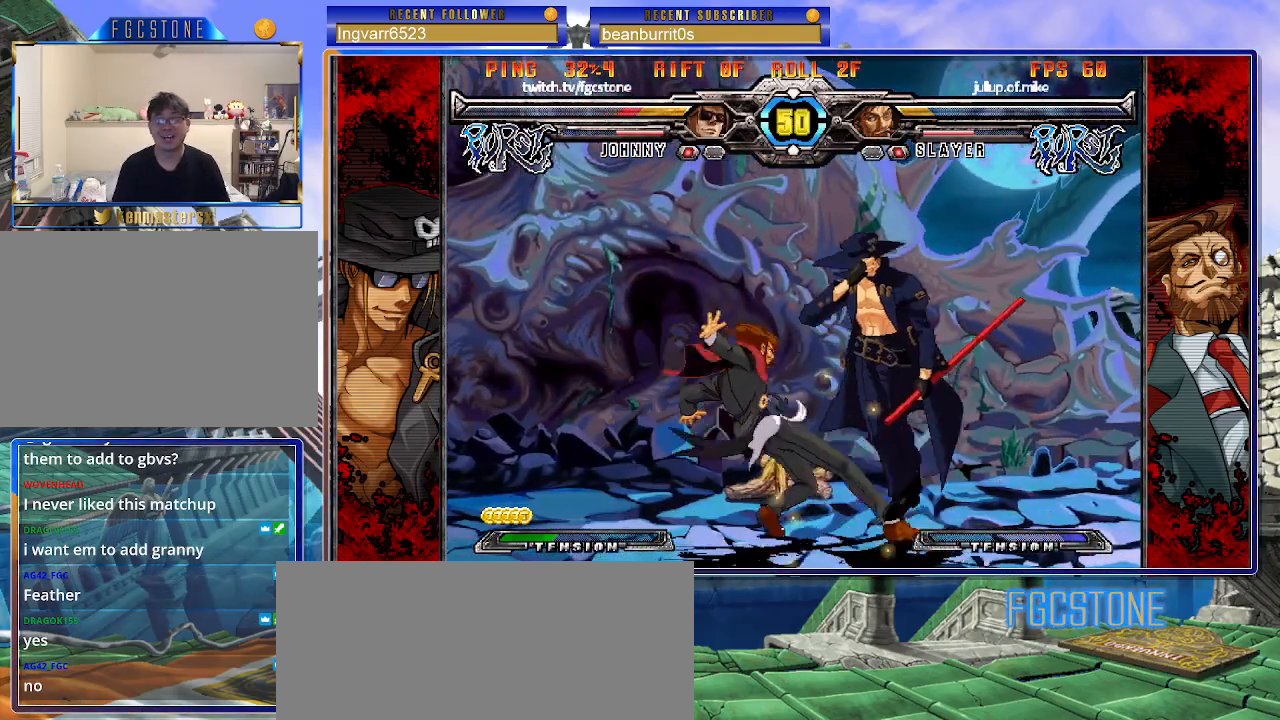
{"buttons": ["S"], "left_stick": "left", "events": [[67, "HS", "up"], [117, "left_stick", "right"], [183, "K", "down"], [233, "S", "down"], [267, "K", "up"], [267, "left_stick", "center"], [333, "S", "up"], [350, "K", "down"], [367, "left_stick", "left"], [417, "S", "down"], [467, "K", "up"]]}
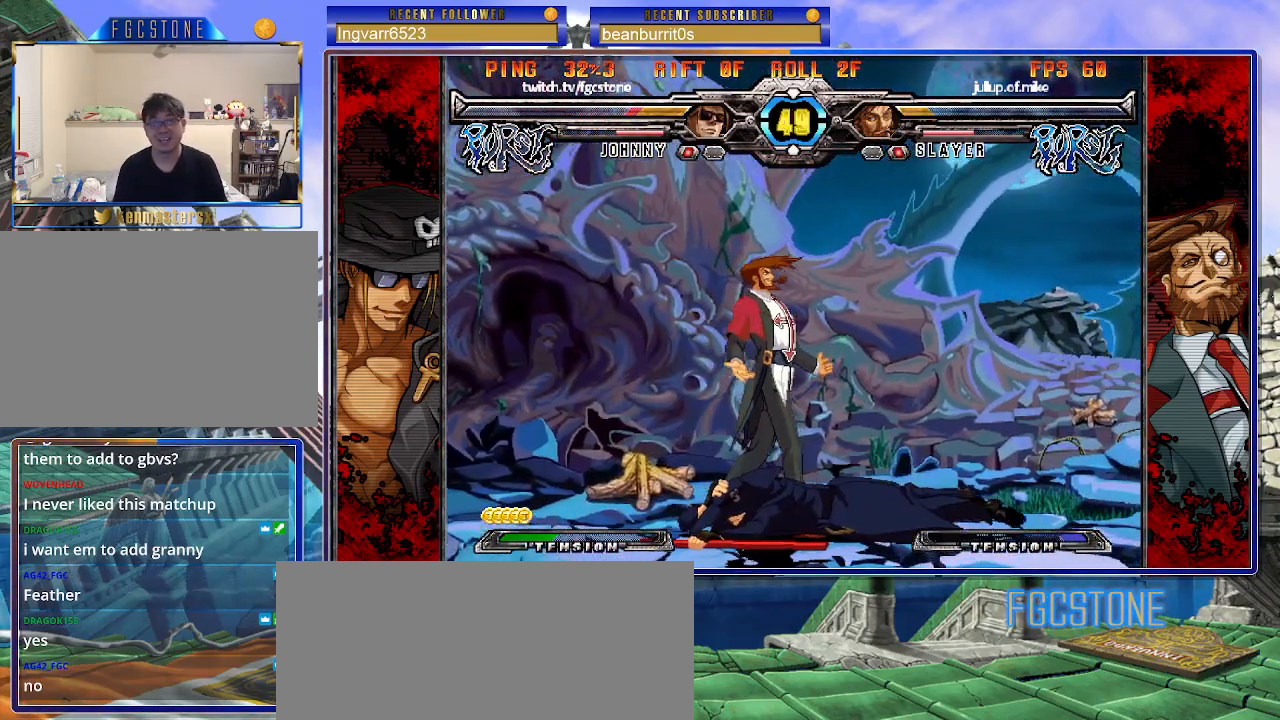
{"buttons": [], "left_stick": "right", "events": [[33, "S", "up"], [233, "left_stick", "center"], [450, "left_stick", "right"]]}
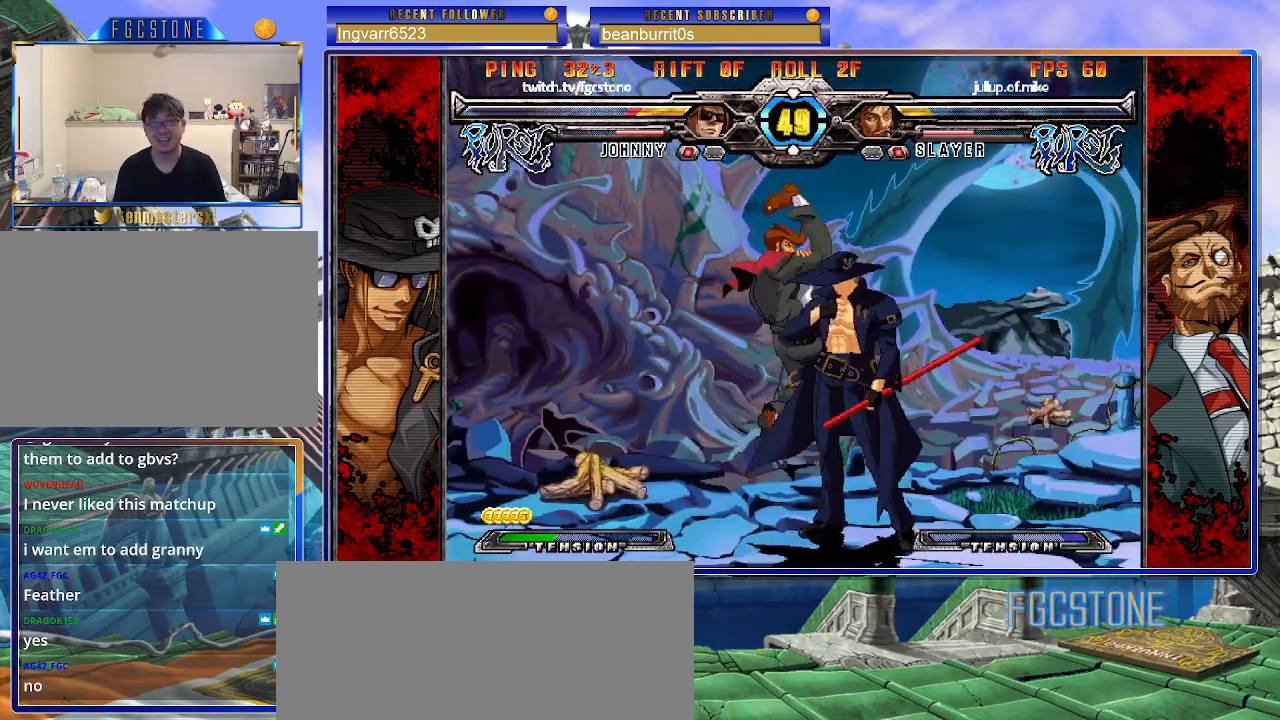
{"buttons": [], "left_stick": "down-right", "events": [[17, "left_stick", "center"], [83, "left_stick", "right"], [400, "left_stick", "down-right"]]}
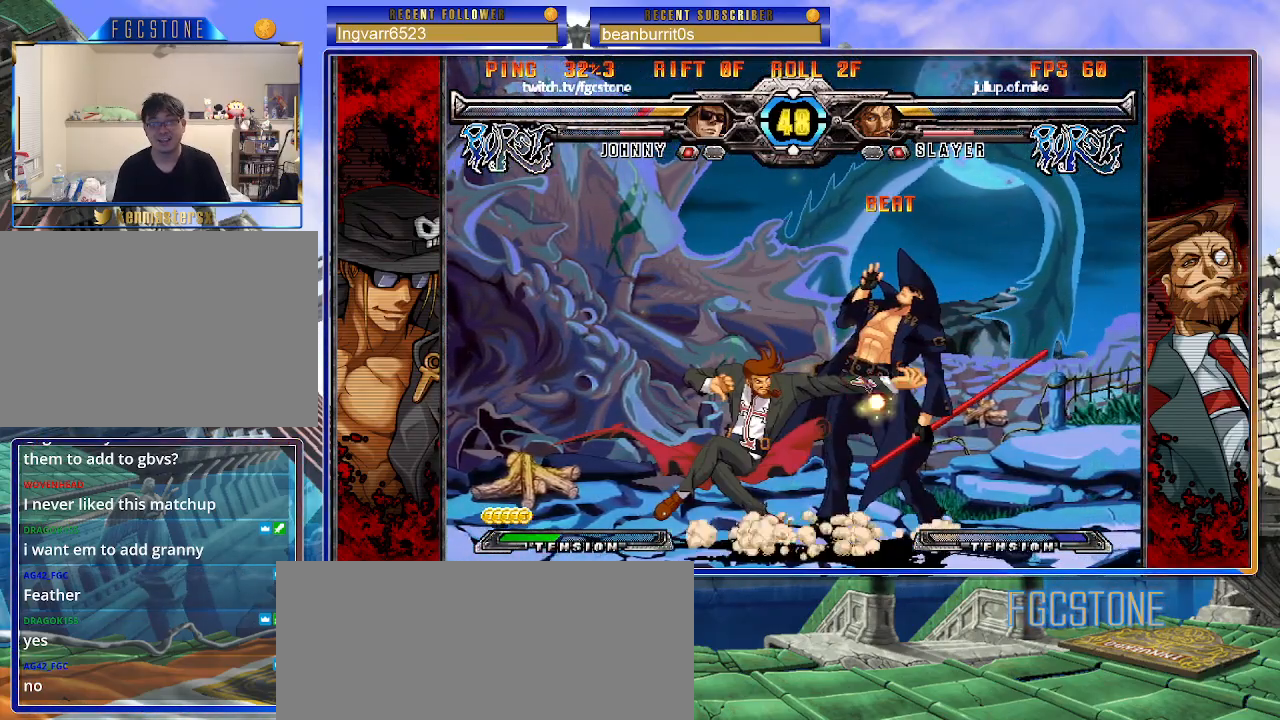
{"buttons": [], "left_stick": "down-right", "events": []}
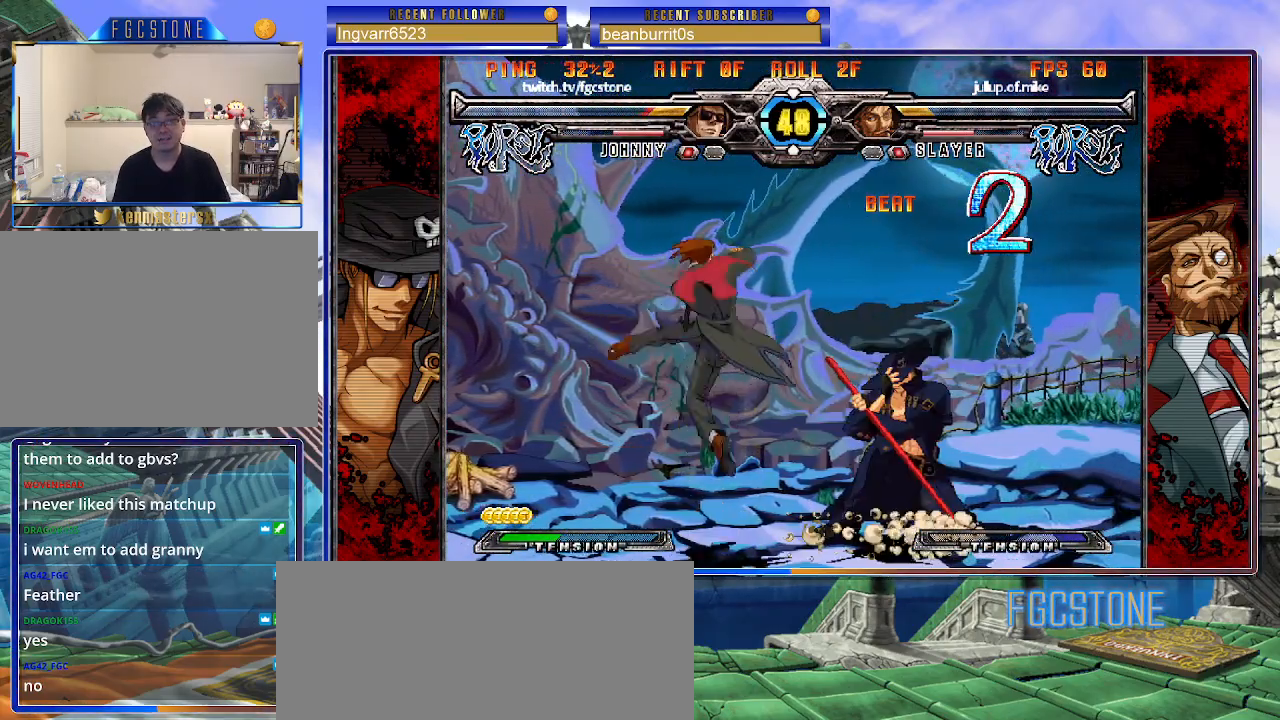
{"buttons": [], "left_stick": "down-right", "events": []}
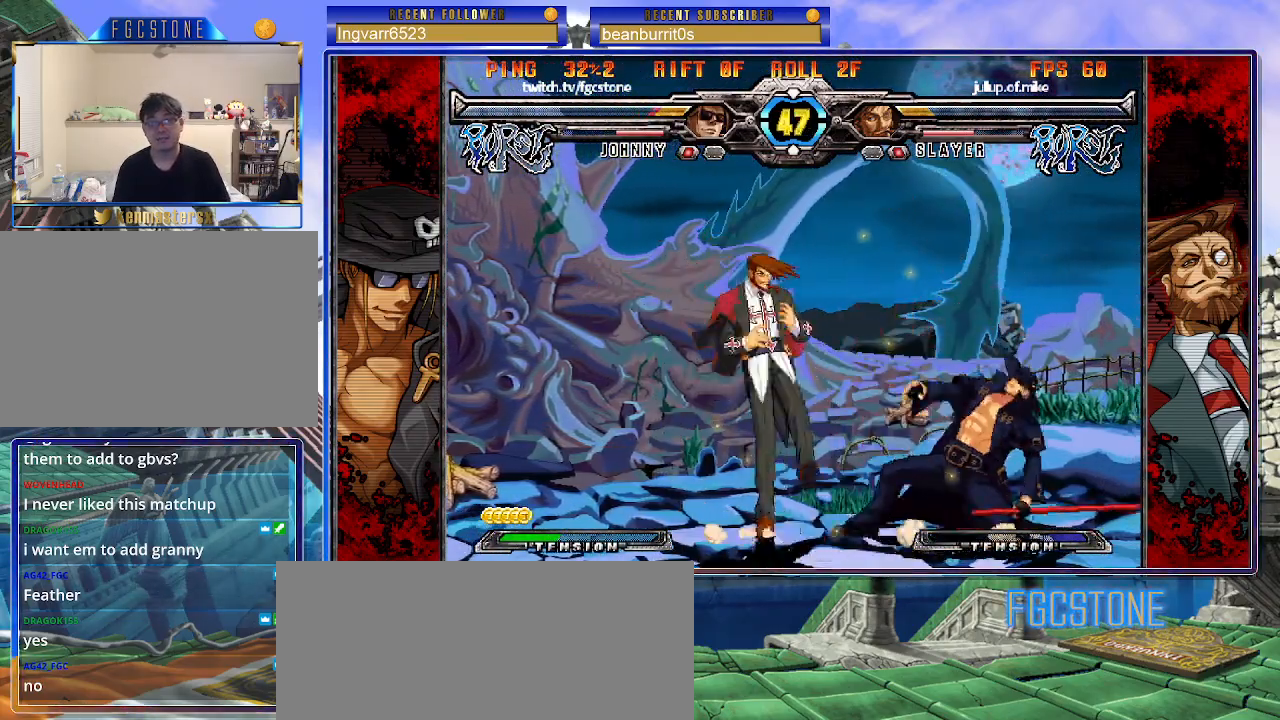
{"buttons": [], "left_stick": "down-right", "events": []}
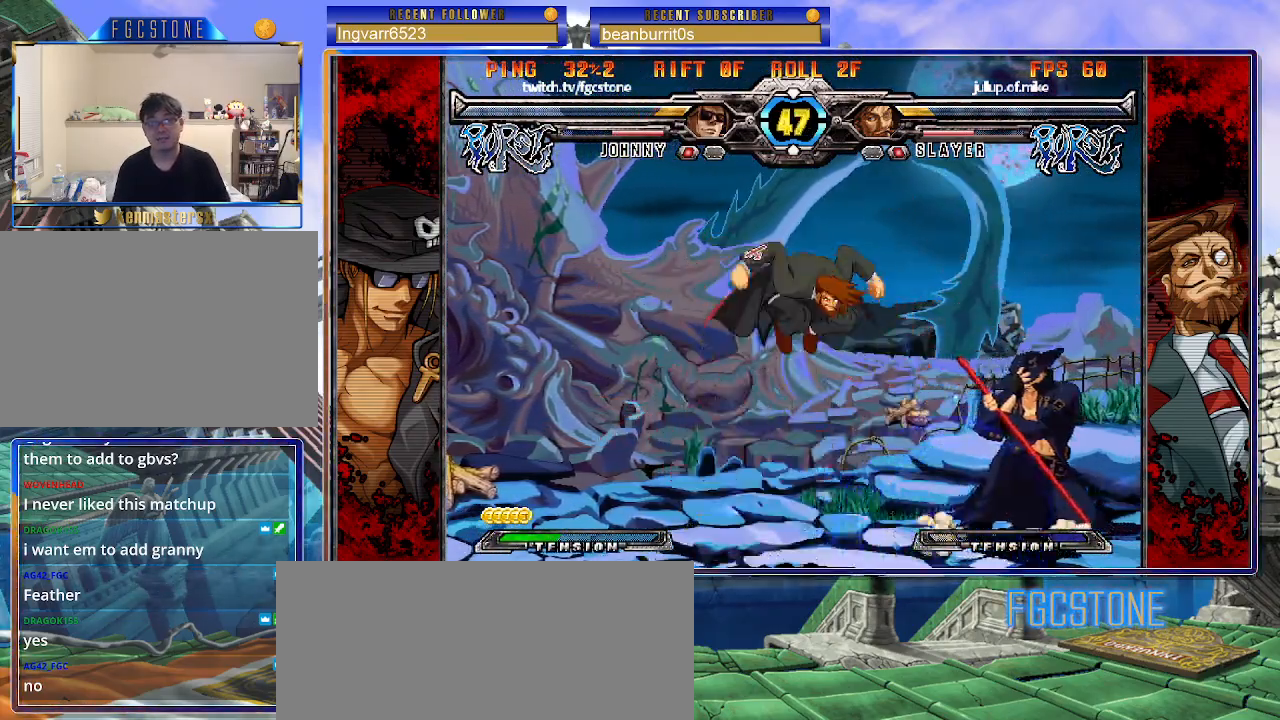
{"buttons": [], "left_stick": "down-right", "events": []}
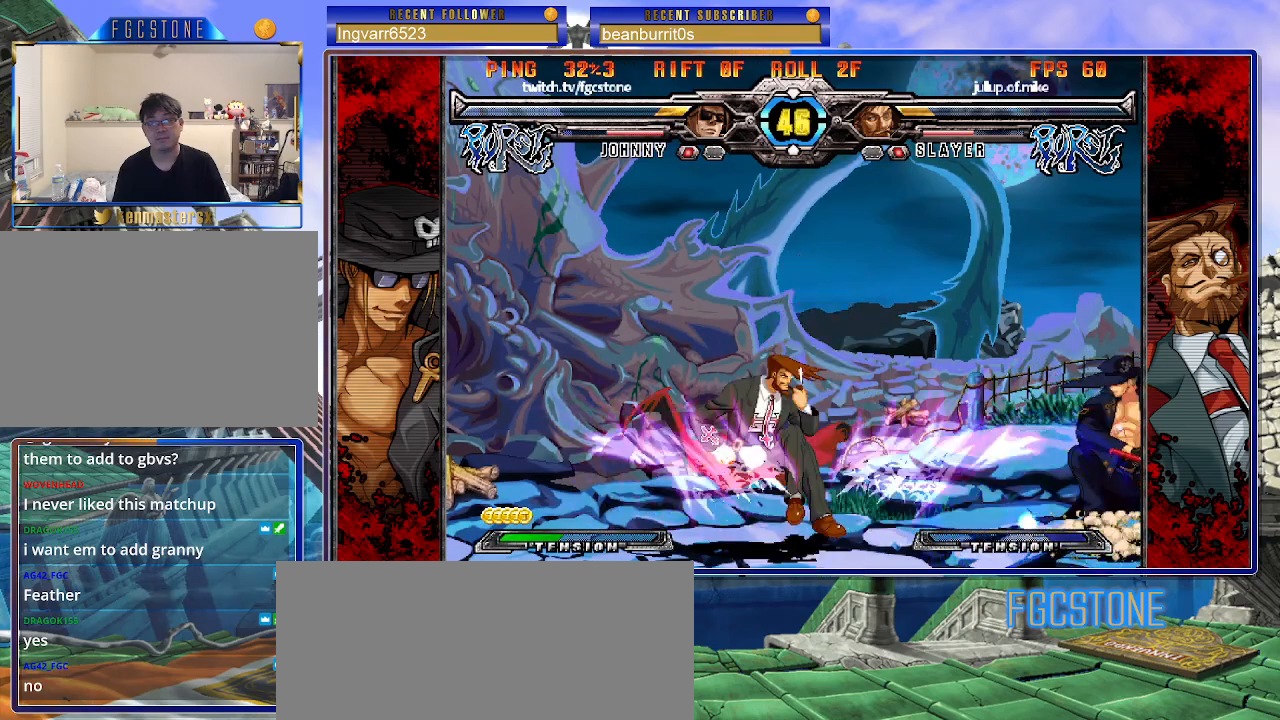
{"buttons": [], "left_stick": "down-left", "events": [[483, "left_stick", "down-left"]]}
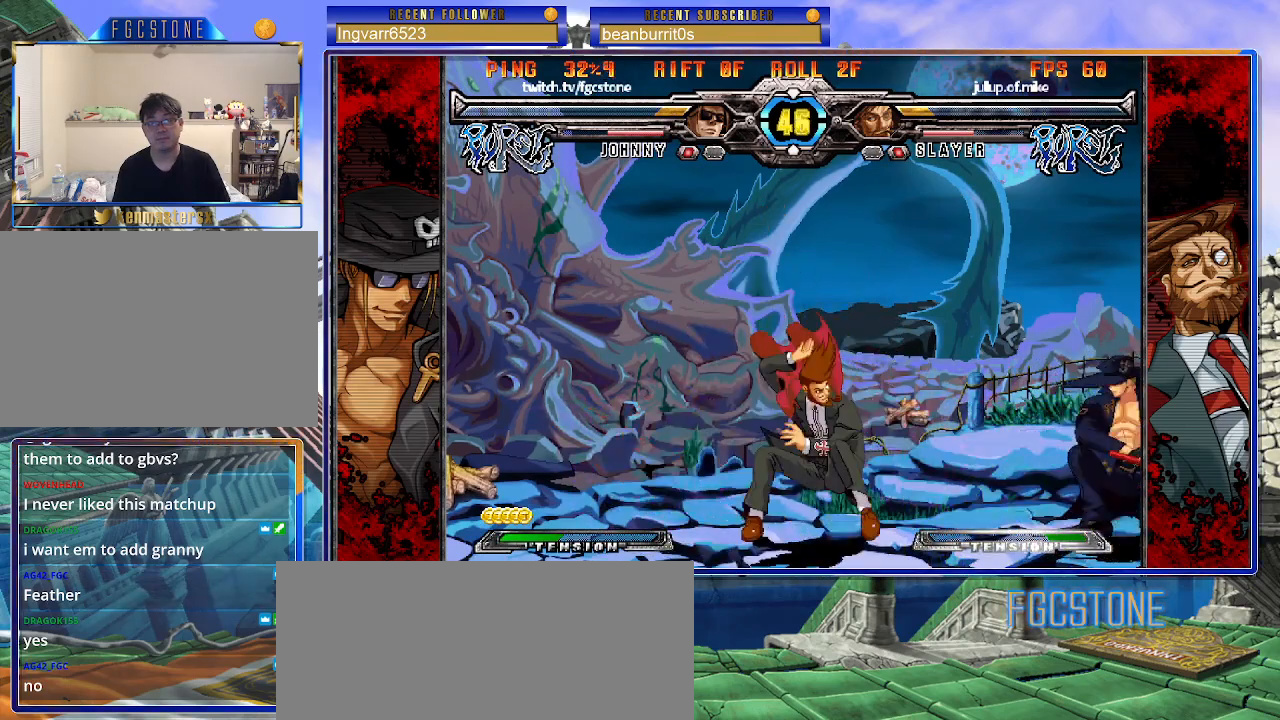
{"buttons": [], "left_stick": "left", "events": [[50, "HS", "down"], [100, "left_stick", "center"], [133, "HS", "up"], [317, "left_stick", "left"], [383, "left_stick", "center"], [433, "left_stick", "left"]]}
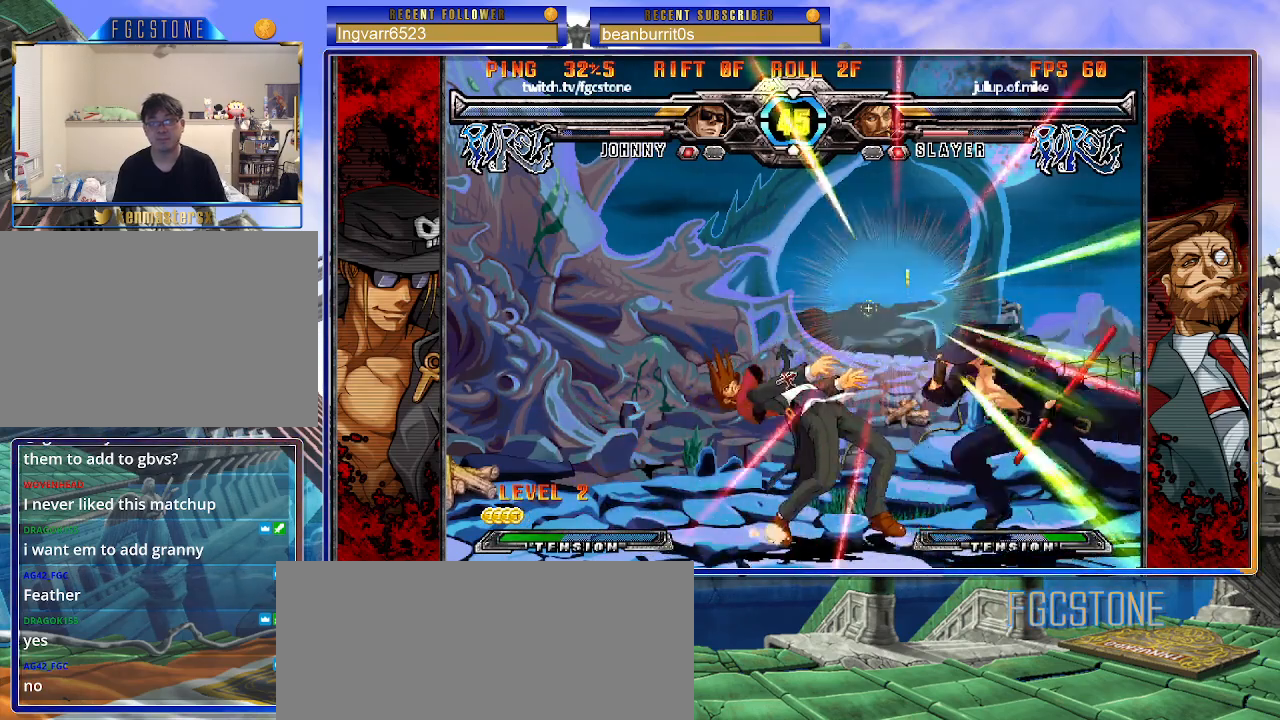
{"buttons": [], "left_stick": "left", "events": [[150, "S", "down"], [300, "S", "up"]]}
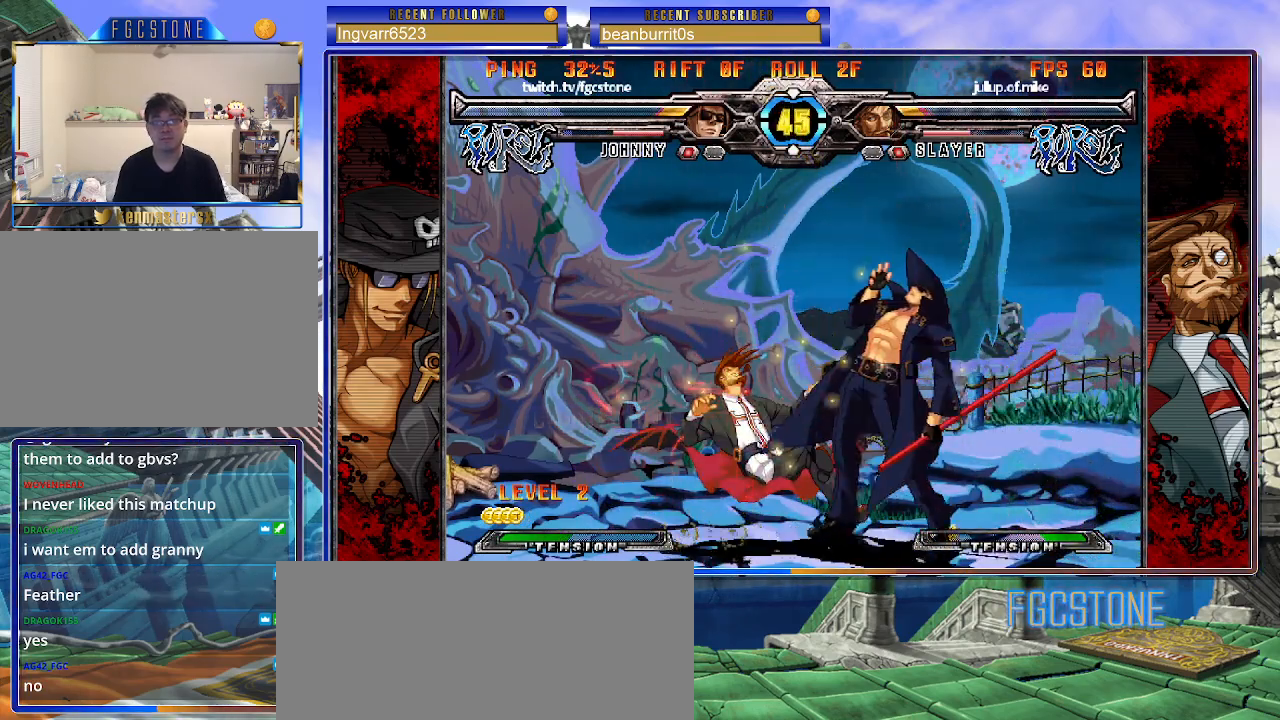
{"buttons": ["HS"], "left_stick": "right", "events": [[300, "left_stick", "right"], [317, "K", "down"], [400, "K", "up"], [483, "HS", "down"]]}
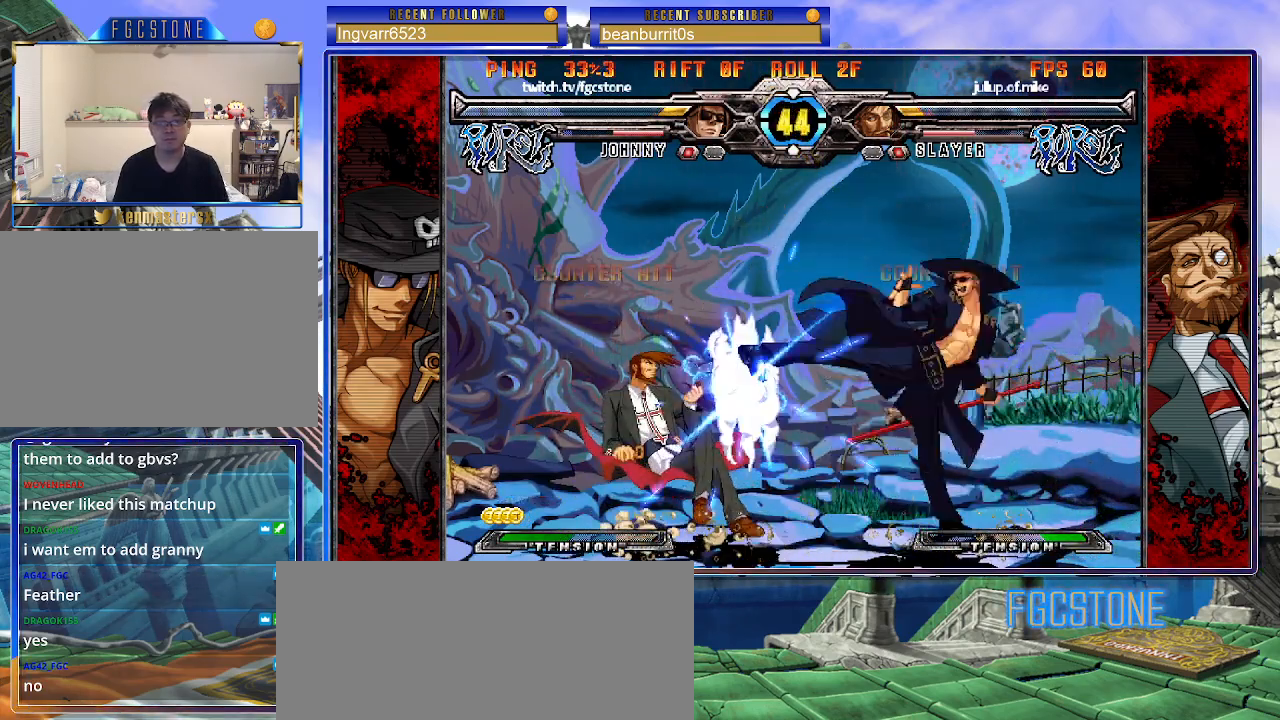
{"buttons": ["K"], "left_stick": "center", "events": [[50, "HS", "up"], [117, "HS", "down"], [217, "HS", "up"], [300, "left_stick", "down"], [383, "left_stick", "left"], [450, "K", "down"], [467, "left_stick", "center"]]}
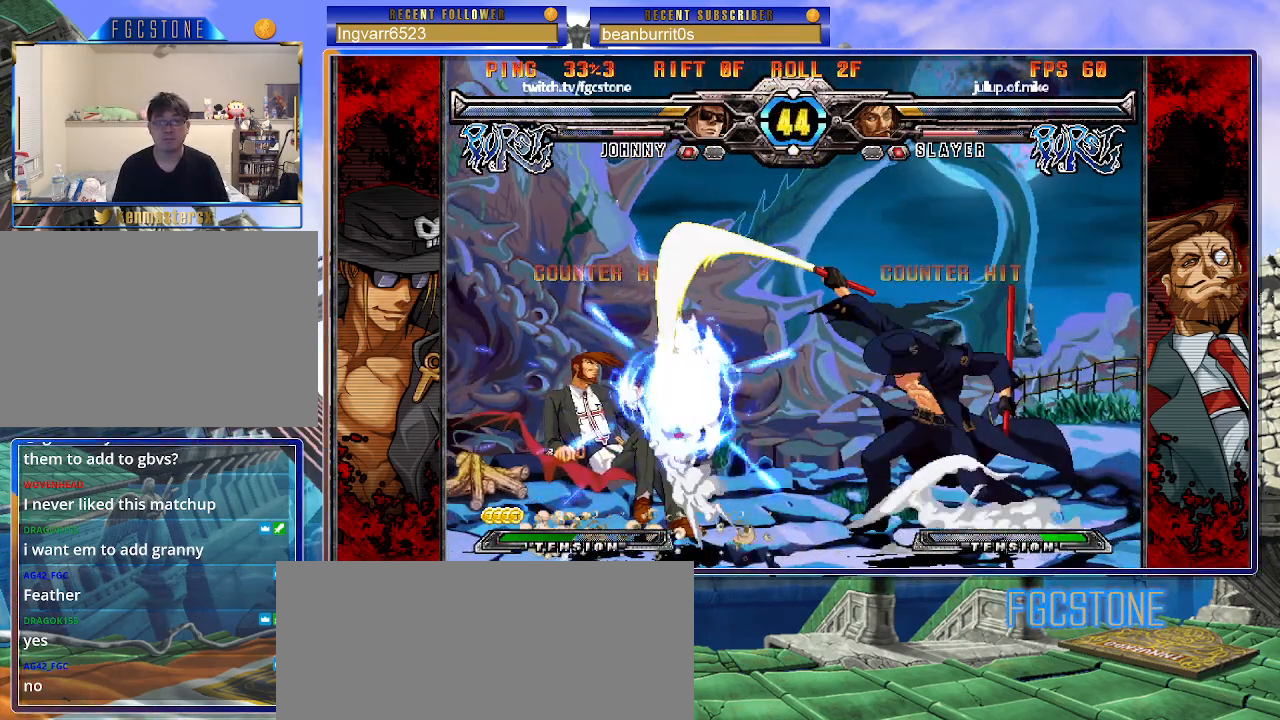
{"buttons": [], "left_stick": "down-right", "events": [[83, "HS", "down"], [133, "HS", "up"], [150, "left_stick", "down-right"], [467, "K", "up"]]}
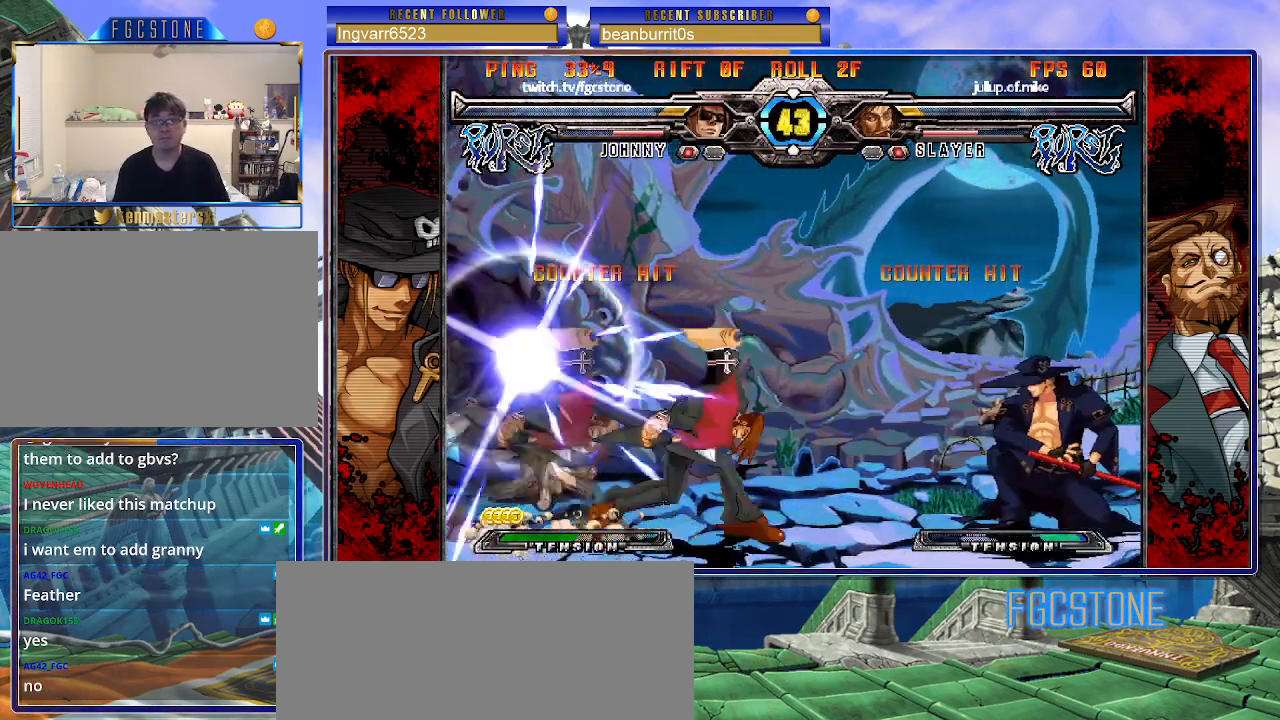
{"buttons": ["K"], "left_stick": "center", "events": [[33, "left_stick", "down-left"], [83, "left_stick", "left"], [150, "K", "down"], [200, "left_stick", "down"], [250, "left_stick", "right"], [333, "D", "down"], [383, "left_stick", "center"], [433, "D", "up"]]}
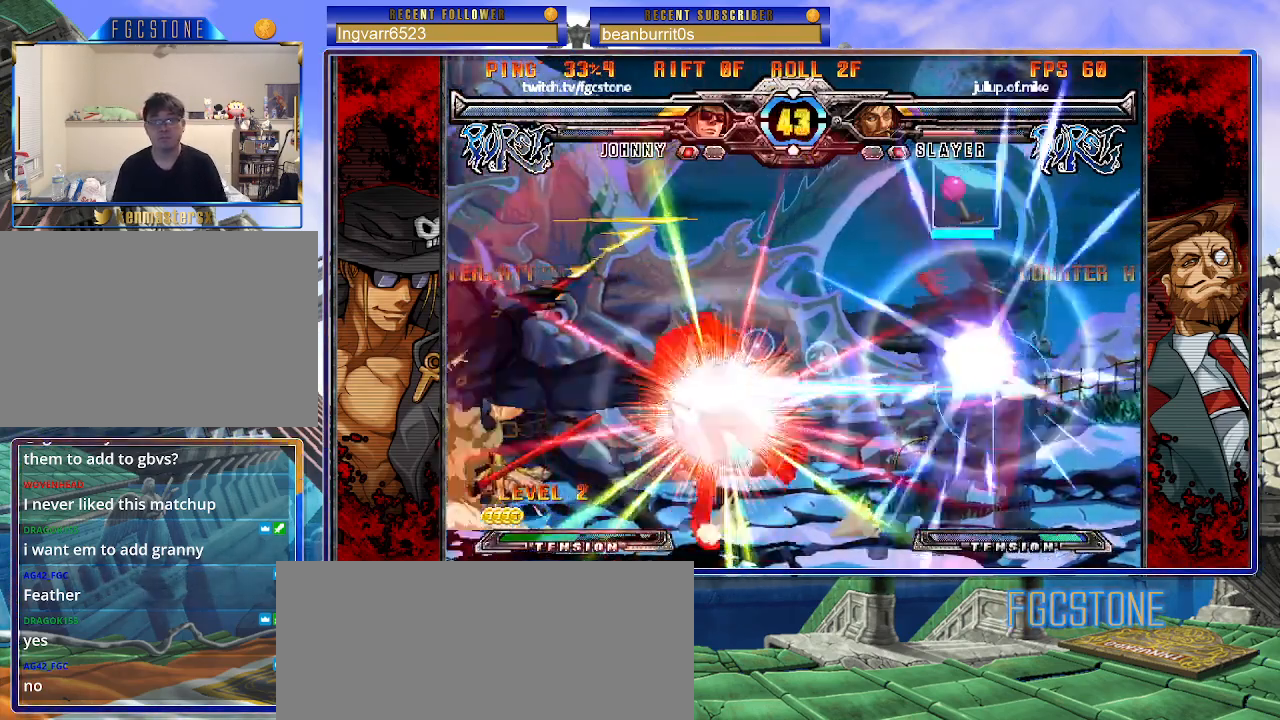
{"buttons": [], "left_stick": "center", "events": [[317, "K", "up"]]}
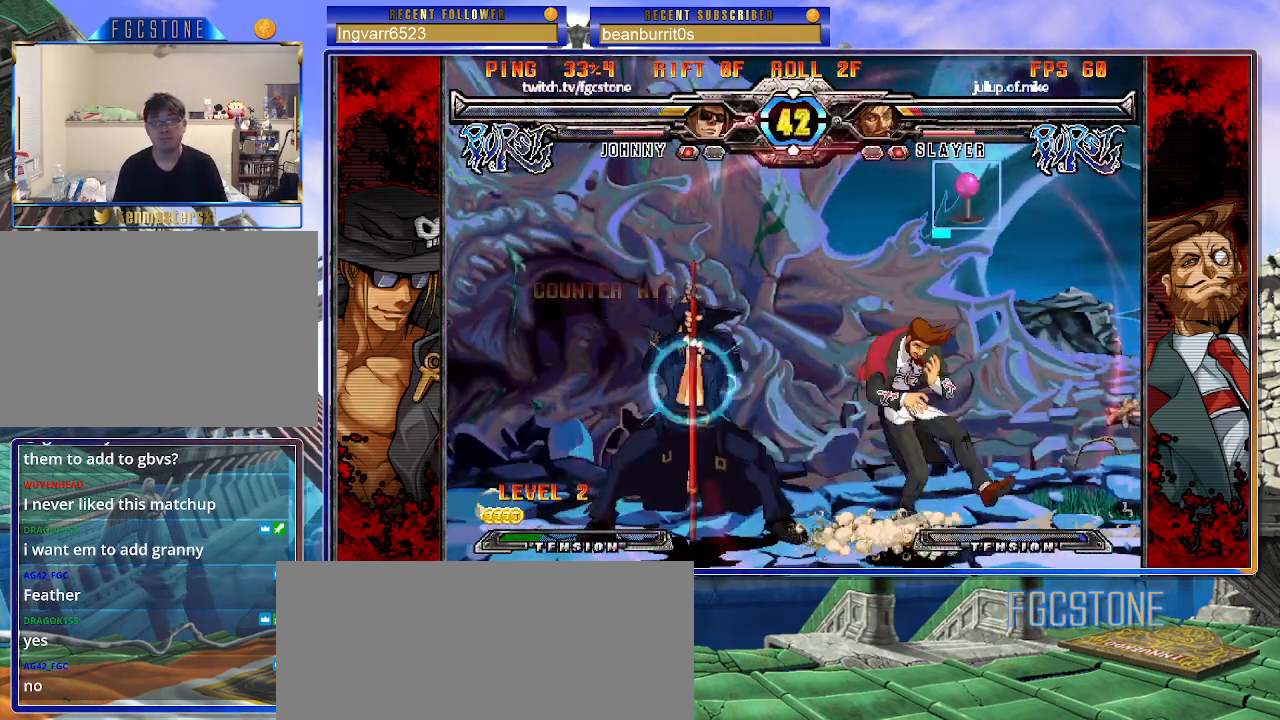
{"buttons": [], "left_stick": "center", "events": [[117, "S", "down"], [167, "left_stick", "left"], [183, "S", "up"], [250, "left_stick", "down"], [317, "left_stick", "right"], [383, "S", "down"], [417, "S", "up"], [417, "left_stick", "center"]]}
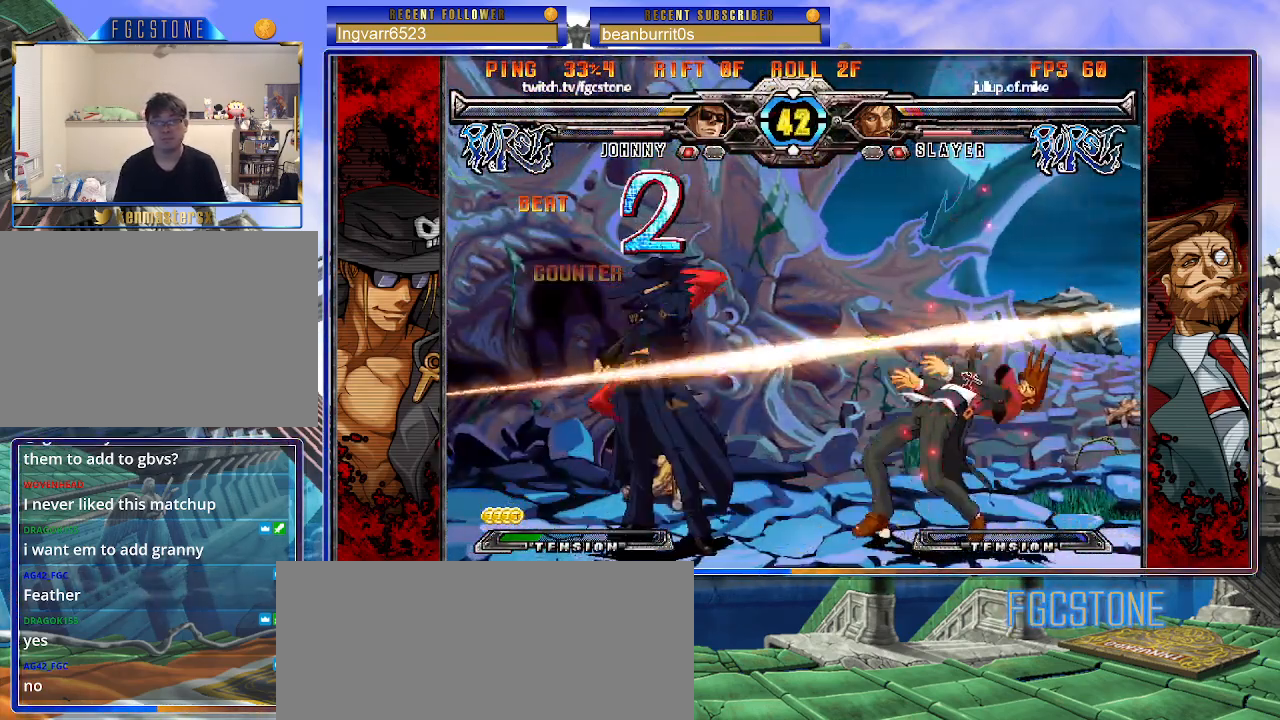
{"buttons": [], "left_stick": "center", "events": []}
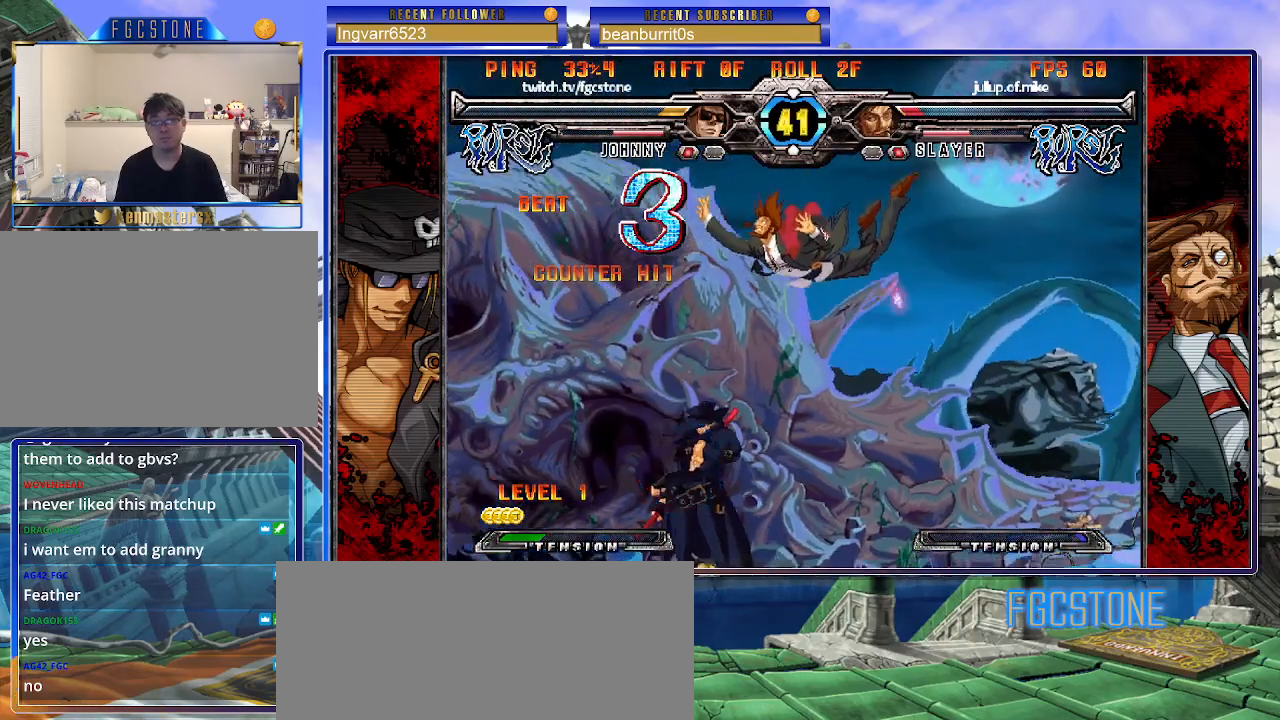
{"buttons": [], "left_stick": "center", "events": [[117, "left_stick", "up-left"], [217, "K", "down"], [267, "left_stick", "center"], [283, "K", "up"], [400, "S", "down"], [483, "S", "up"]]}
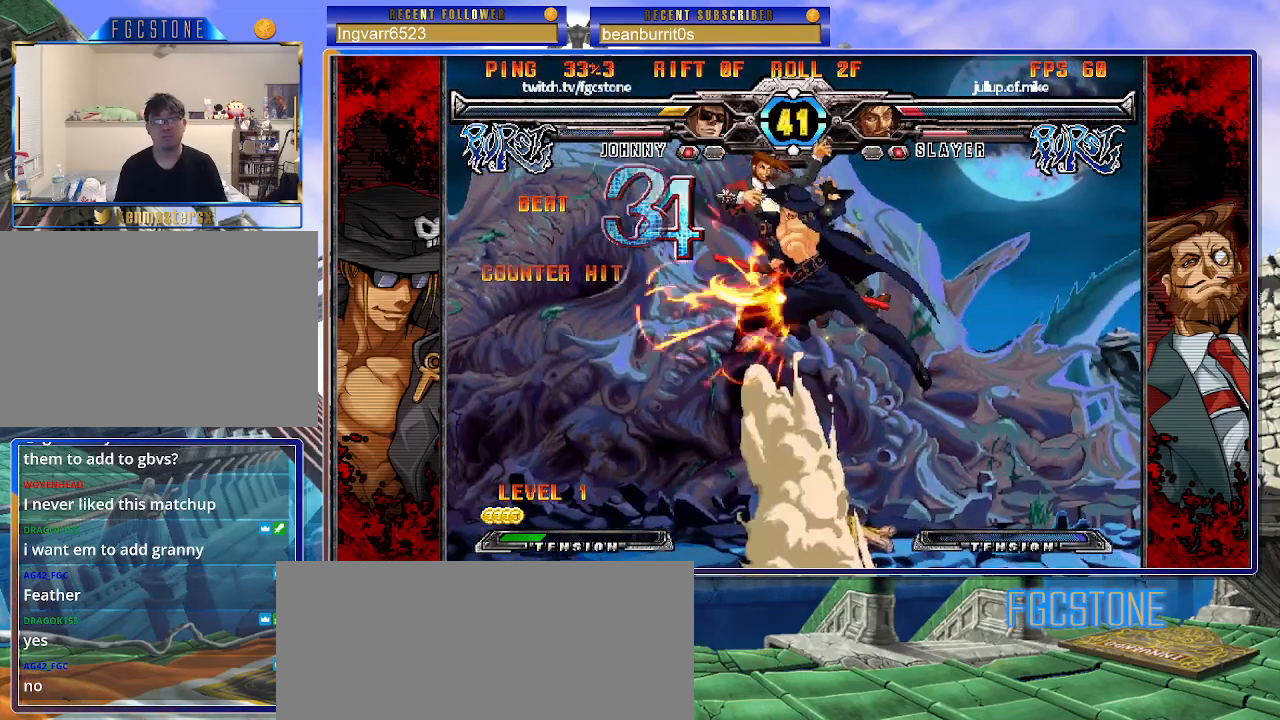
{"buttons": [], "left_stick": "center", "events": [[367, "D", "down"], [500, "D", "up"]]}
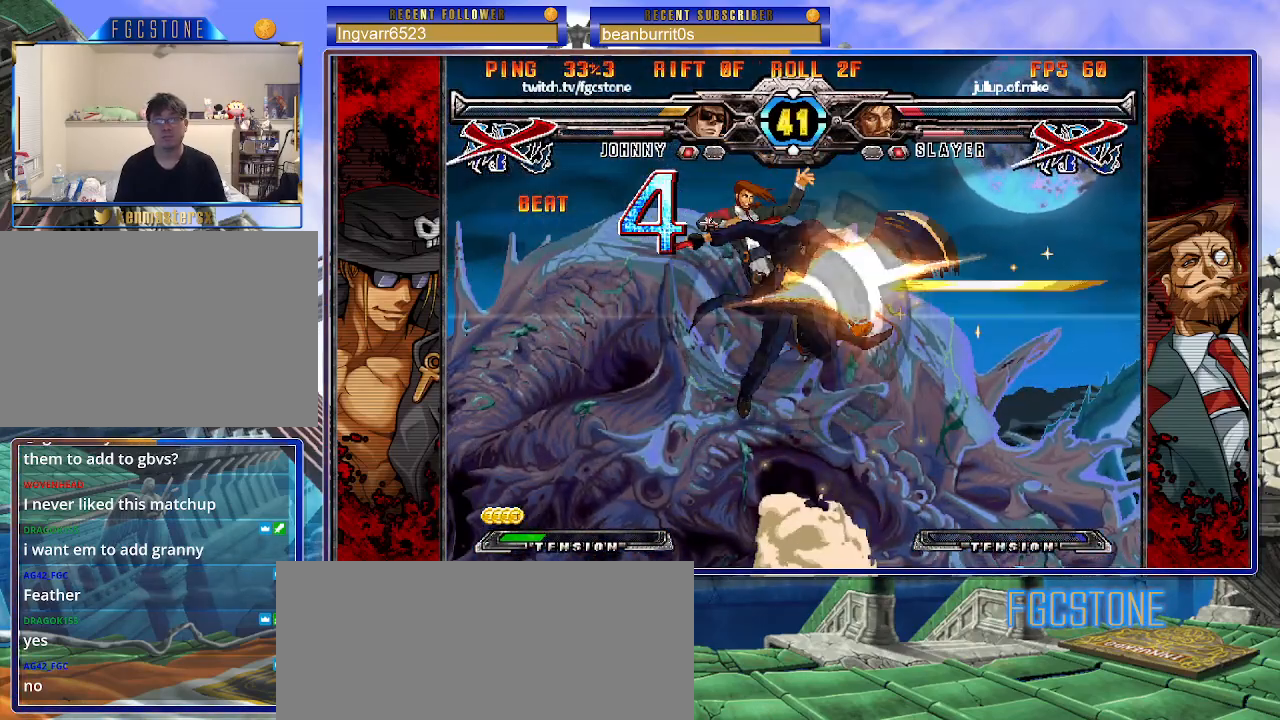
{"buttons": ["D"], "left_stick": "center", "events": [[317, "D", "down"], [383, "D", "up"], [467, "D", "down"]]}
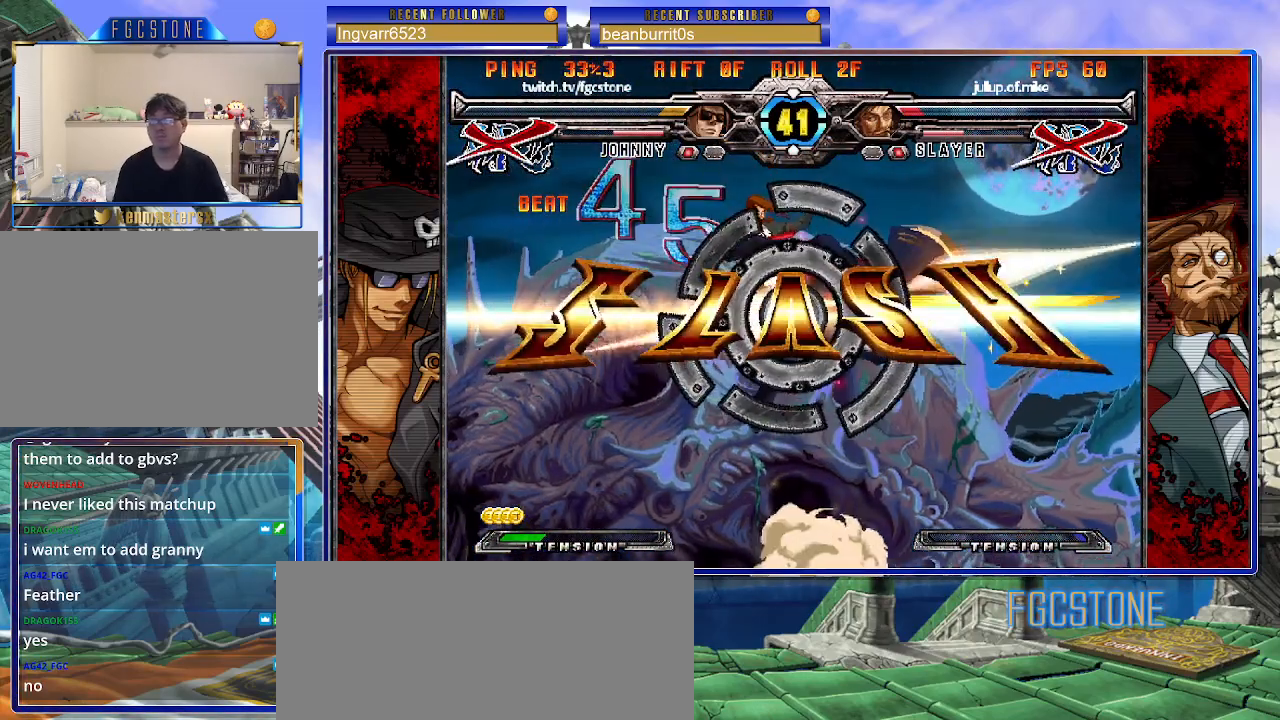
{"buttons": [], "left_stick": "center", "events": [[33, "D", "up"], [117, "D", "down"], [200, "D", "up"]]}